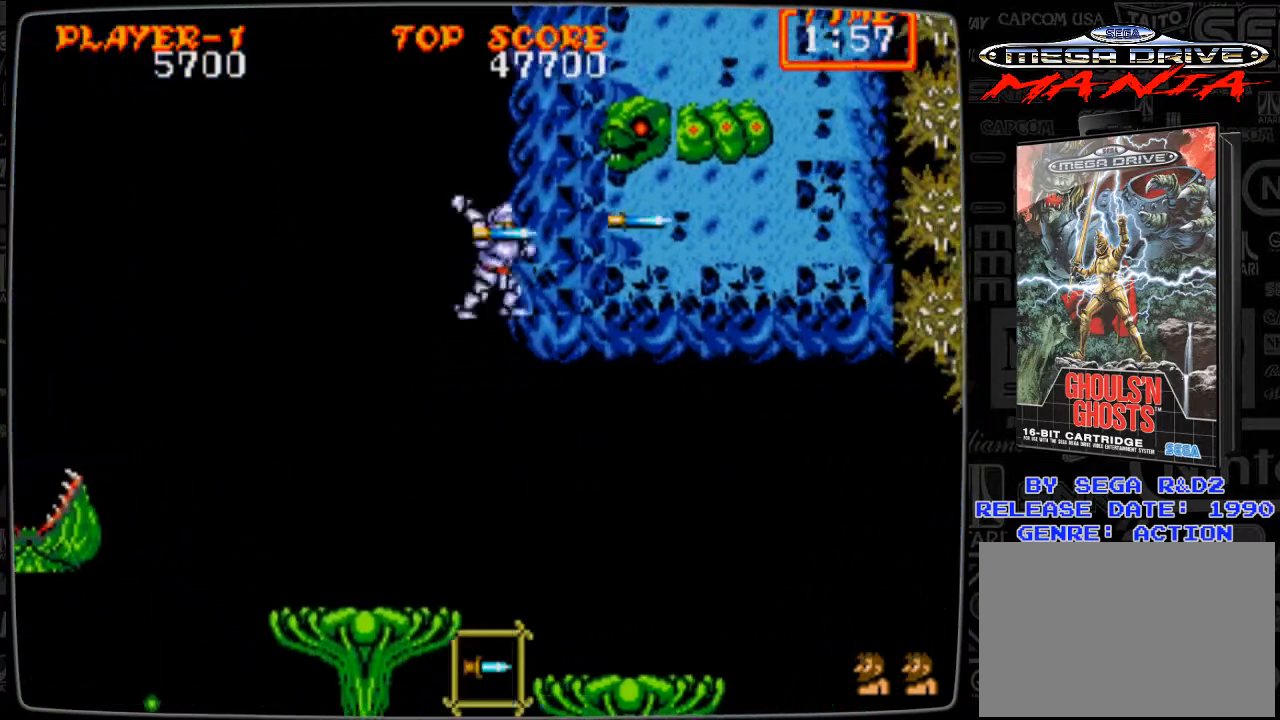
Gameplay with a controller; each line is a JSON object with the inputs held at the frame after it. "events" lists button and stick changes between this image and that frame as [ms after this image, input, new state], when the widget could be followed in between. Not read: L3 R3.
{"buttons": ["DPAD_RIGHT"], "events": [[84, "B", "up"], [209, "DPAD_RIGHT", "up"], [459, "DPAD_RIGHT", "down"]]}
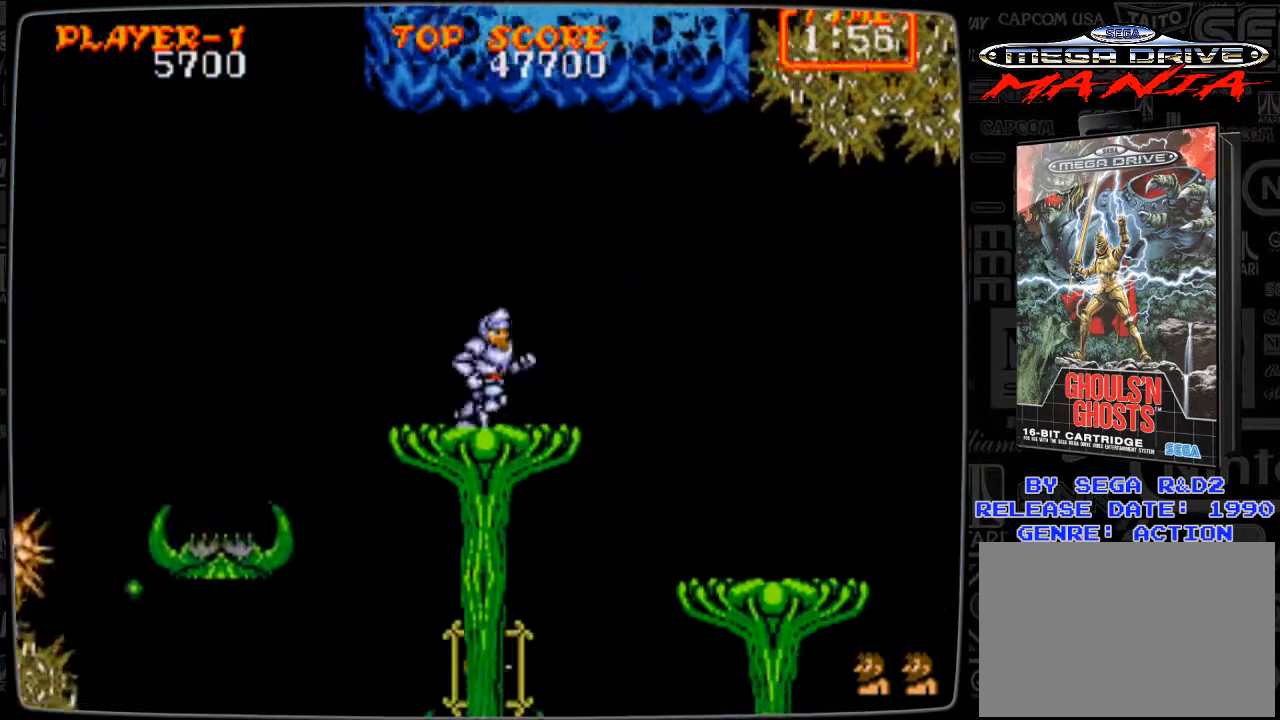
{"buttons": ["DPAD_RIGHT"], "events": [[42, "A", "down"], [167, "A", "up"], [292, "DPAD_RIGHT", "up"], [459, "DPAD_RIGHT", "down"]]}
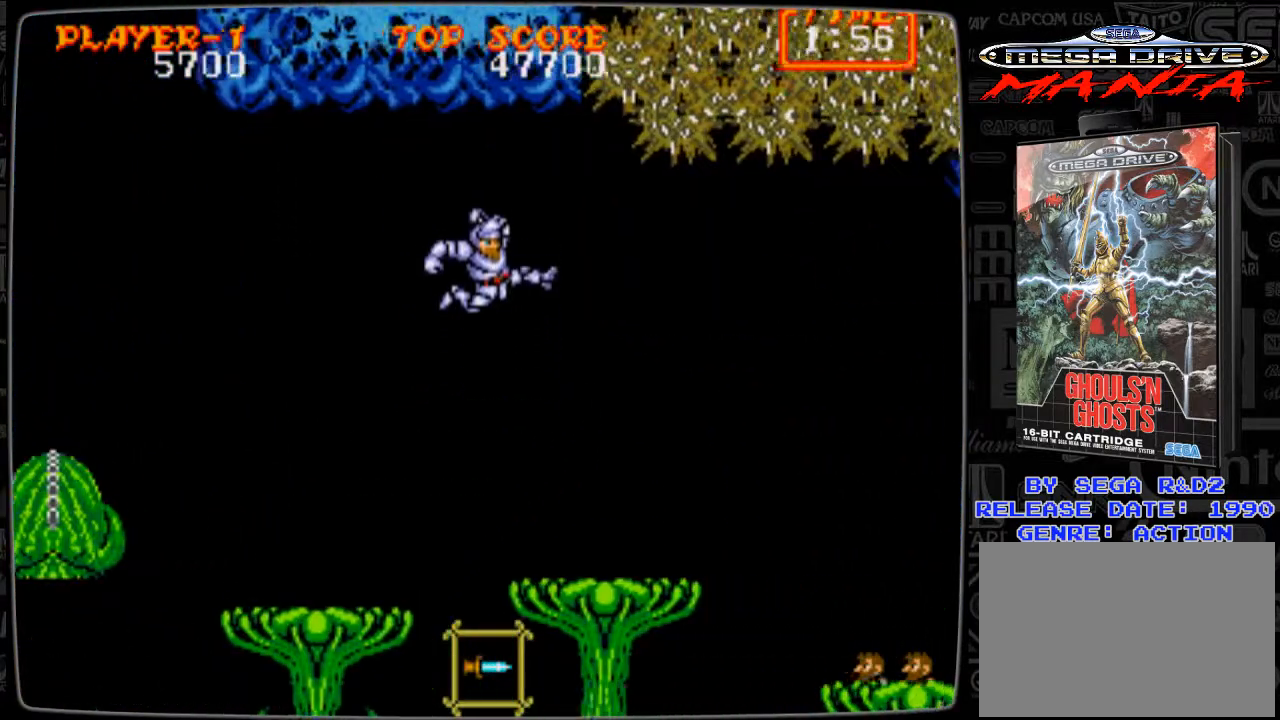
{"buttons": ["A", "DPAD_RIGHT"], "events": [[459, "A", "down"]]}
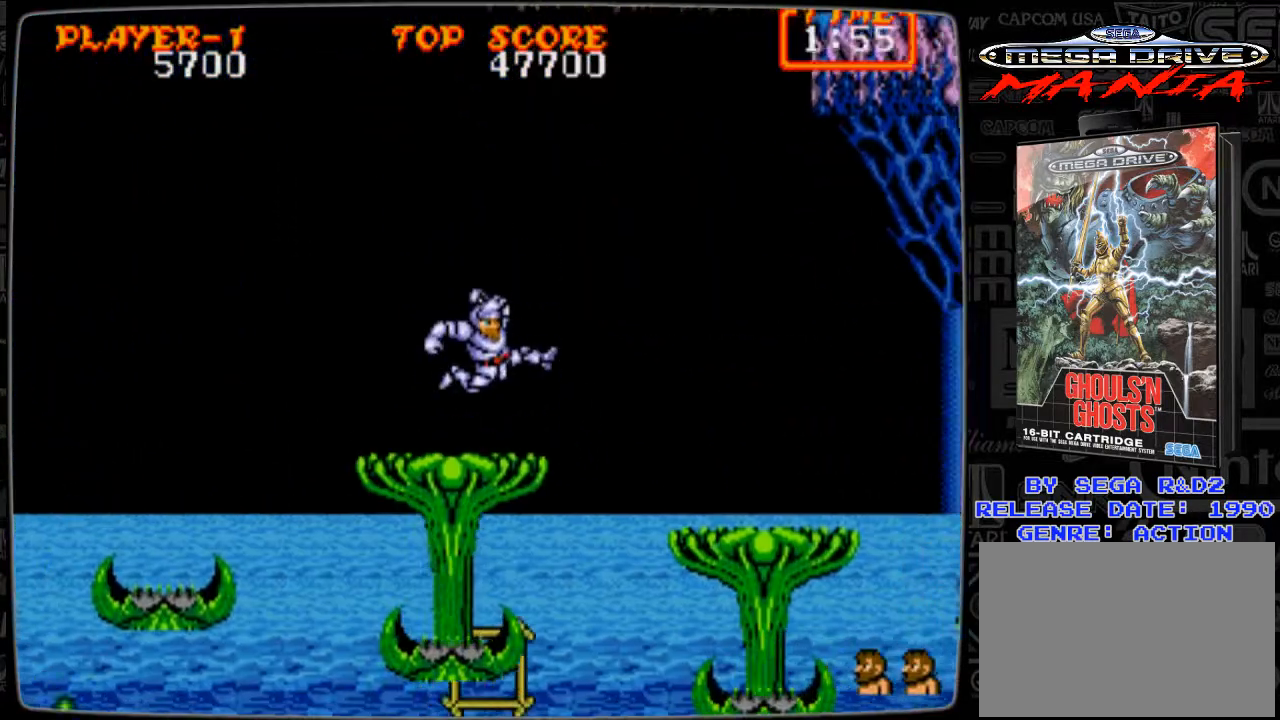
{"buttons": ["DPAD_RIGHT"], "events": [[125, "A", "up"]]}
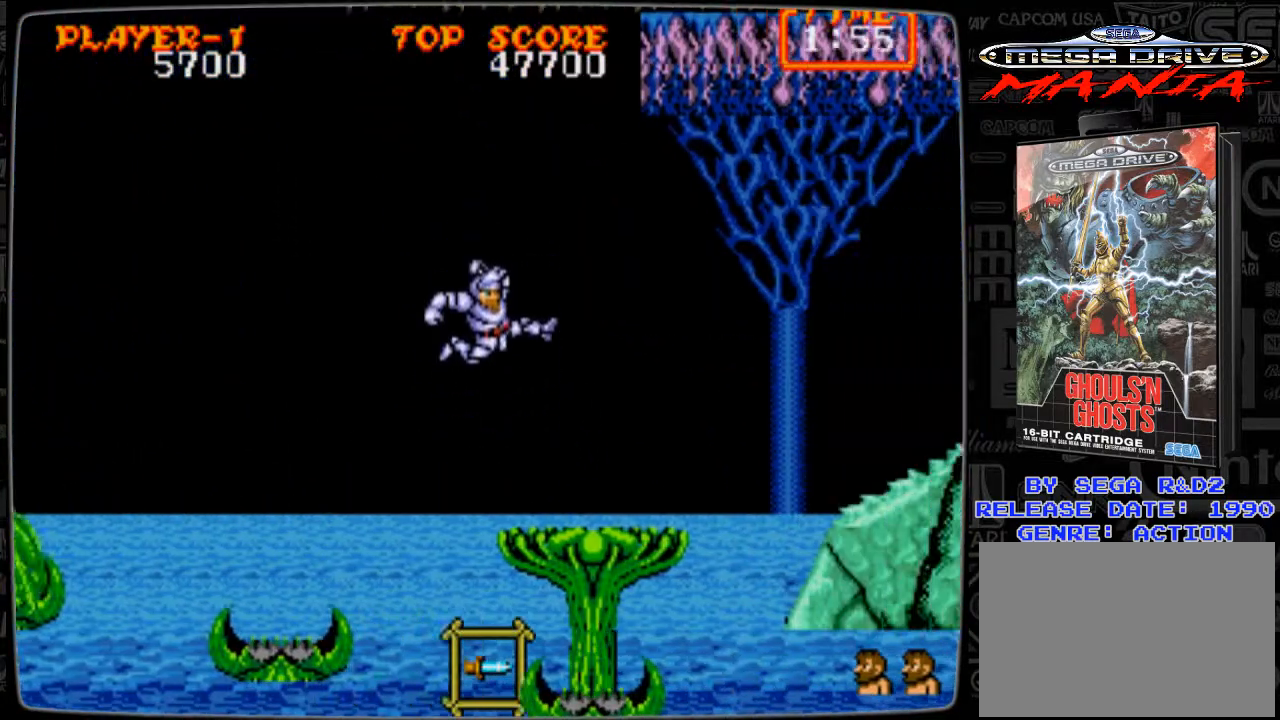
{"buttons": ["A", "DPAD_RIGHT"], "events": [[501, "A", "down"]]}
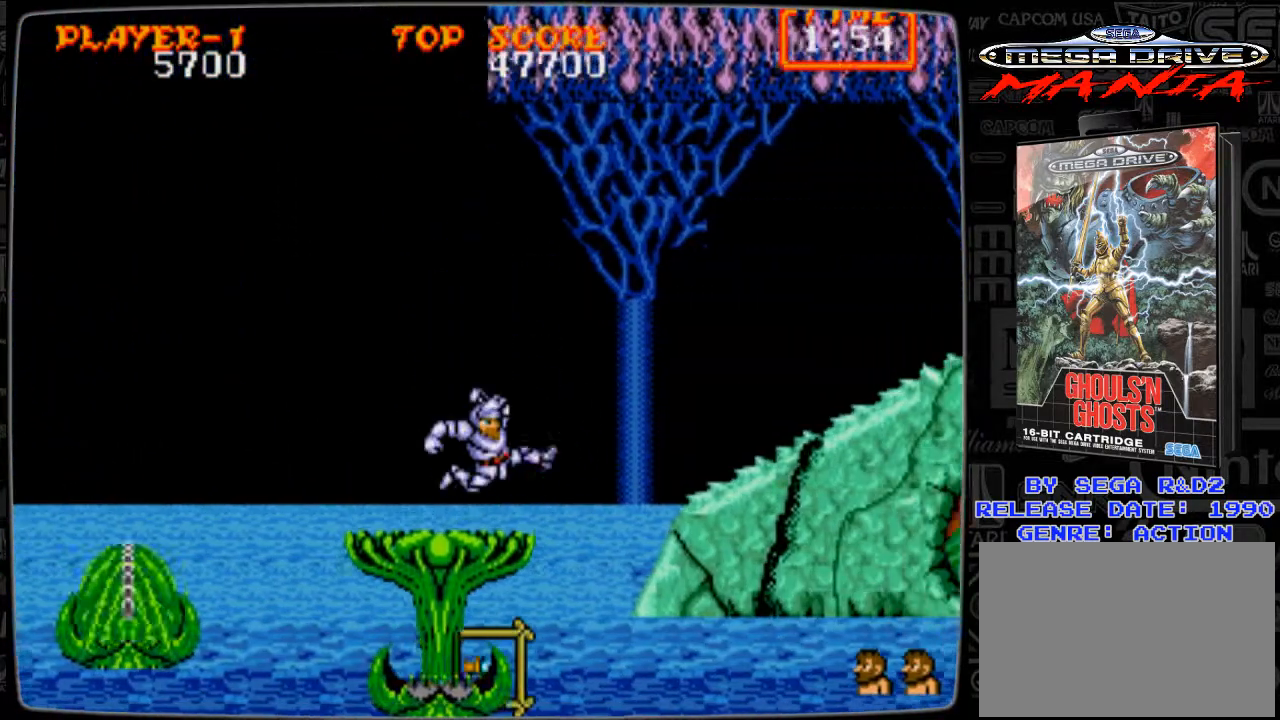
{"buttons": ["A", "DPAD_RIGHT"], "events": []}
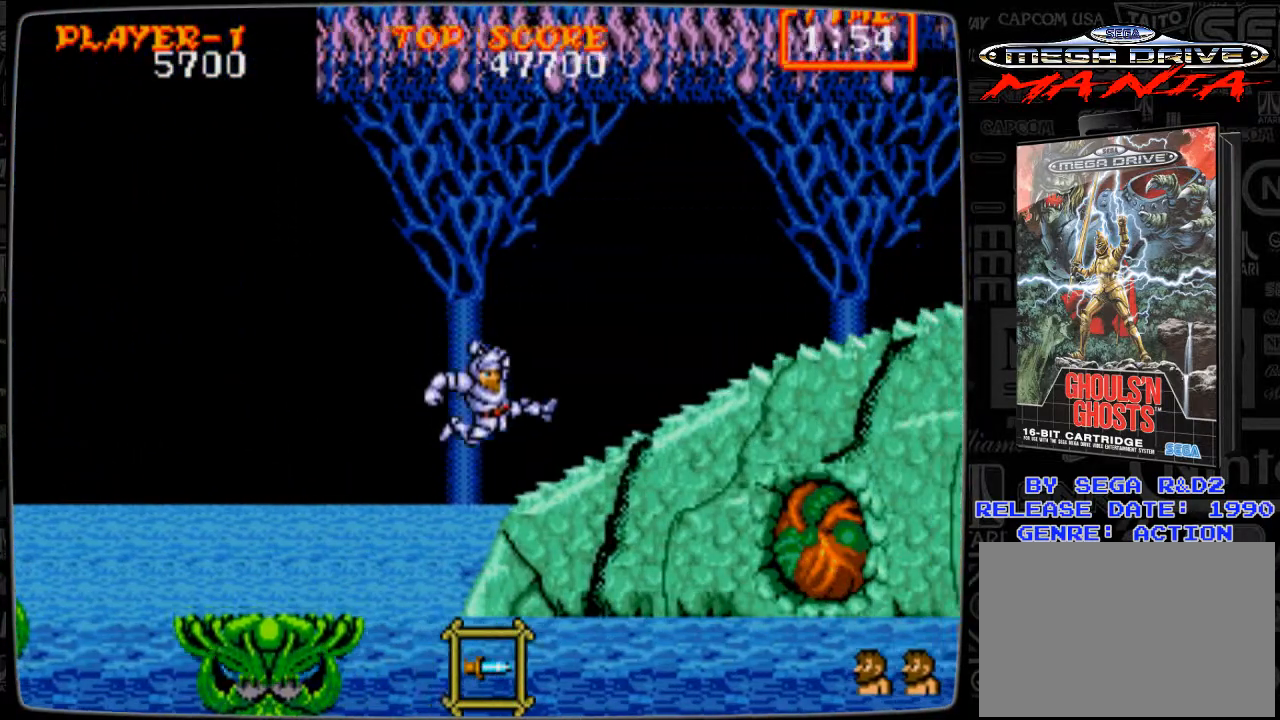
{"buttons": ["DPAD_DOWN", "DPAD_RIGHT"], "events": [[42, "A", "up"], [292, "DPAD_DOWN", "down"], [334, "B", "down"], [417, "B", "up"], [459, "B", "down"], [501, "B", "up"]]}
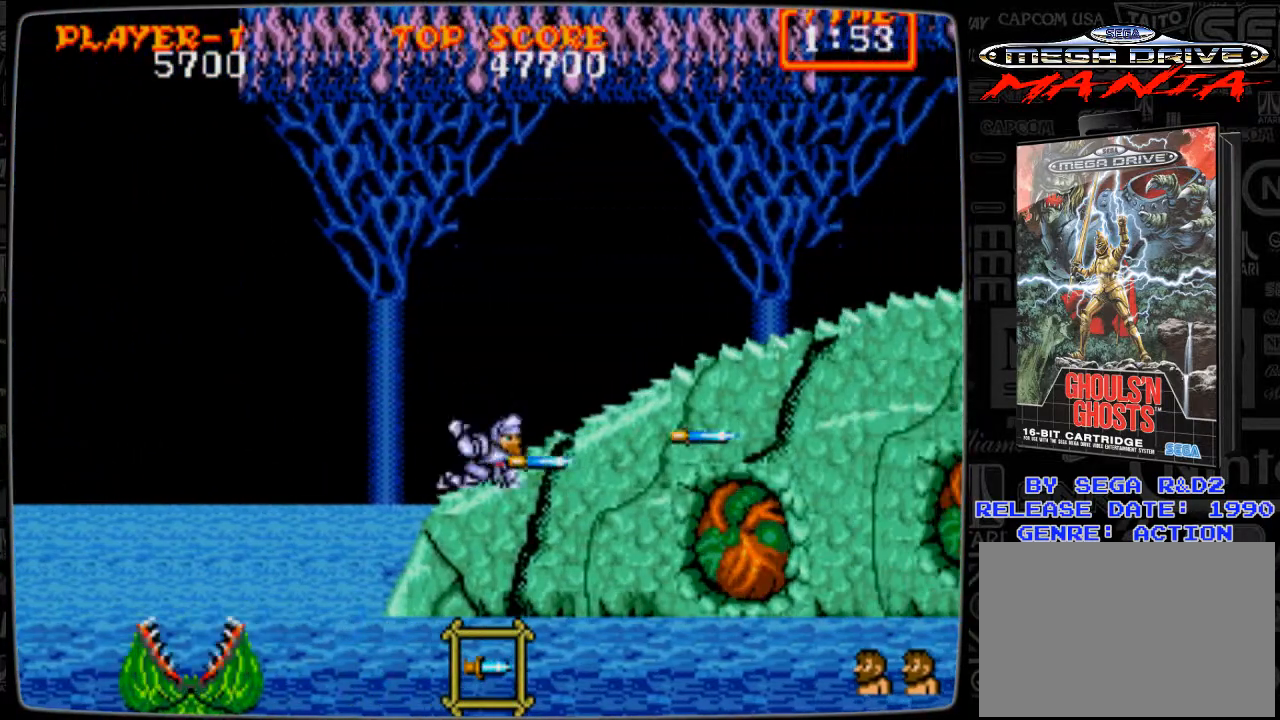
{"buttons": ["DPAD_DOWN", "DPAD_RIGHT"], "events": [[83, "B", "down"], [167, "B", "up"], [208, "B", "down"], [250, "B", "up"], [375, "B", "down"], [417, "B", "up"], [459, "B", "down"], [500, "B", "up"]]}
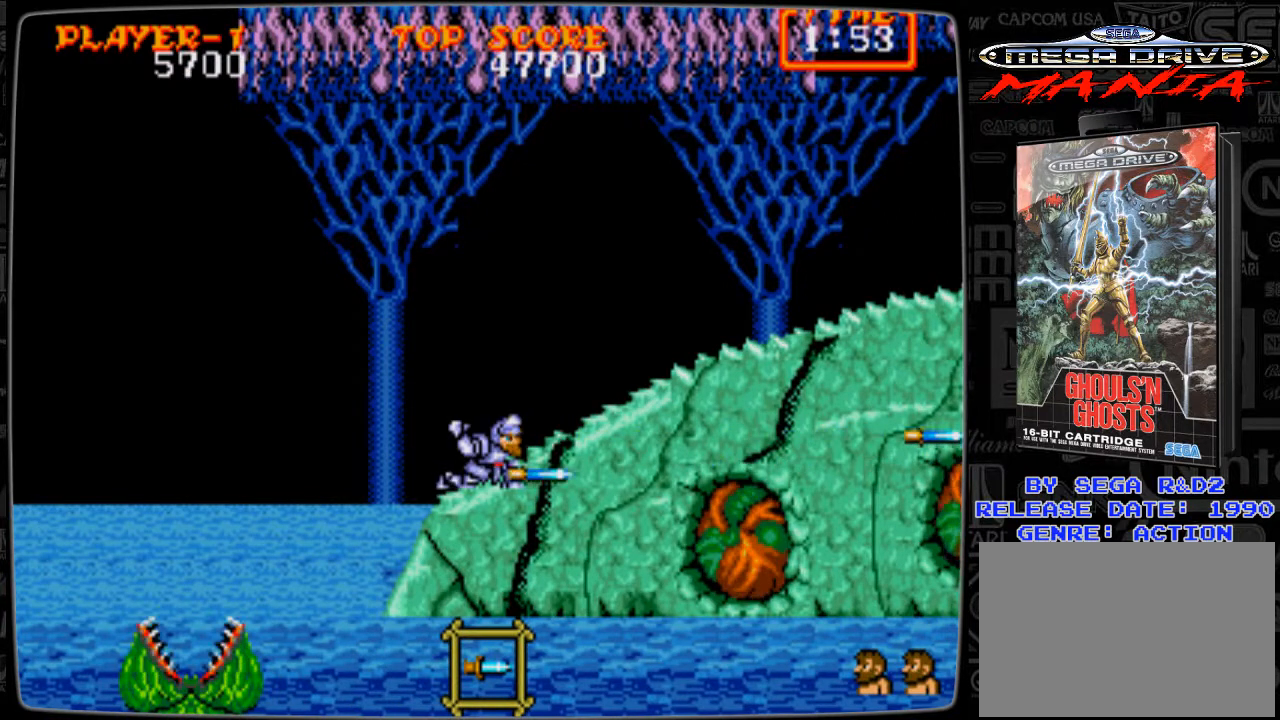
{"buttons": ["DPAD_DOWN", "DPAD_RIGHT"], "events": [[126, "B", "down"], [167, "B", "up"], [209, "B", "down"], [251, "B", "up"], [376, "B", "down"], [418, "B", "up"], [459, "B", "down"], [501, "B", "up"]]}
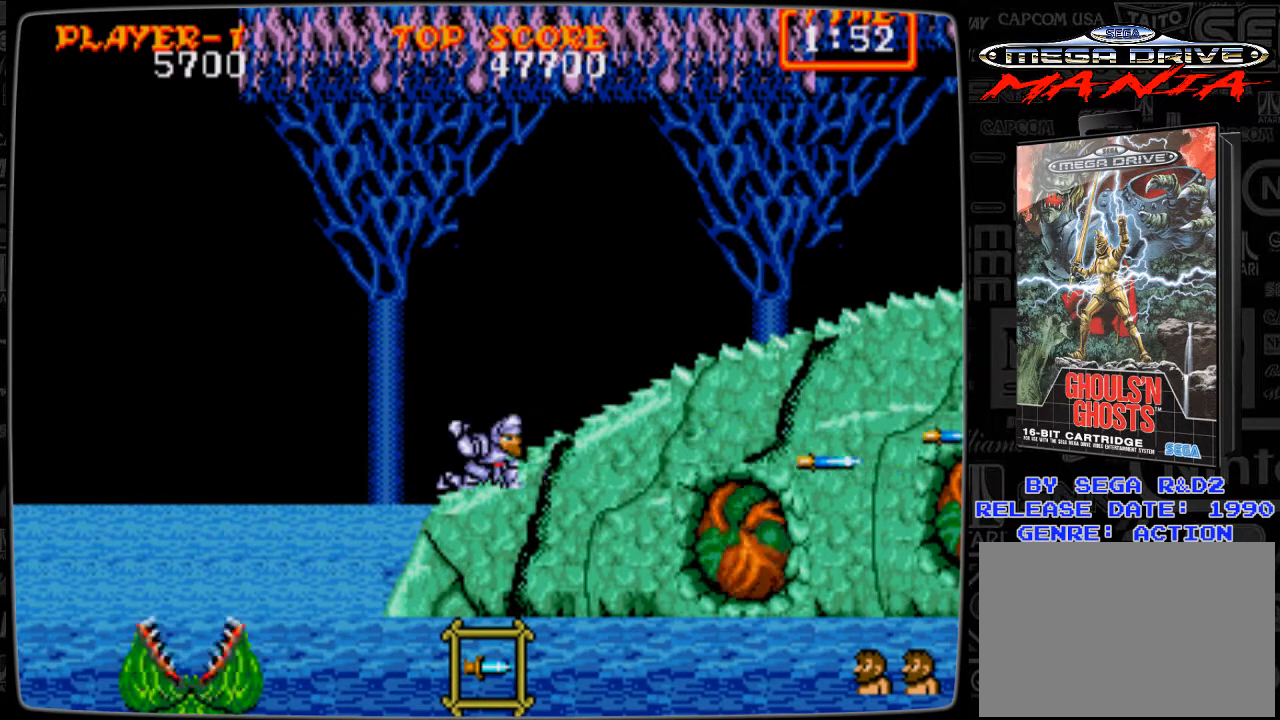
{"buttons": ["B", "DPAD_DOWN", "DPAD_RIGHT"], "events": [[208, "B", "down"], [292, "B", "up"], [334, "B", "down"], [375, "B", "up"], [459, "B", "down"]]}
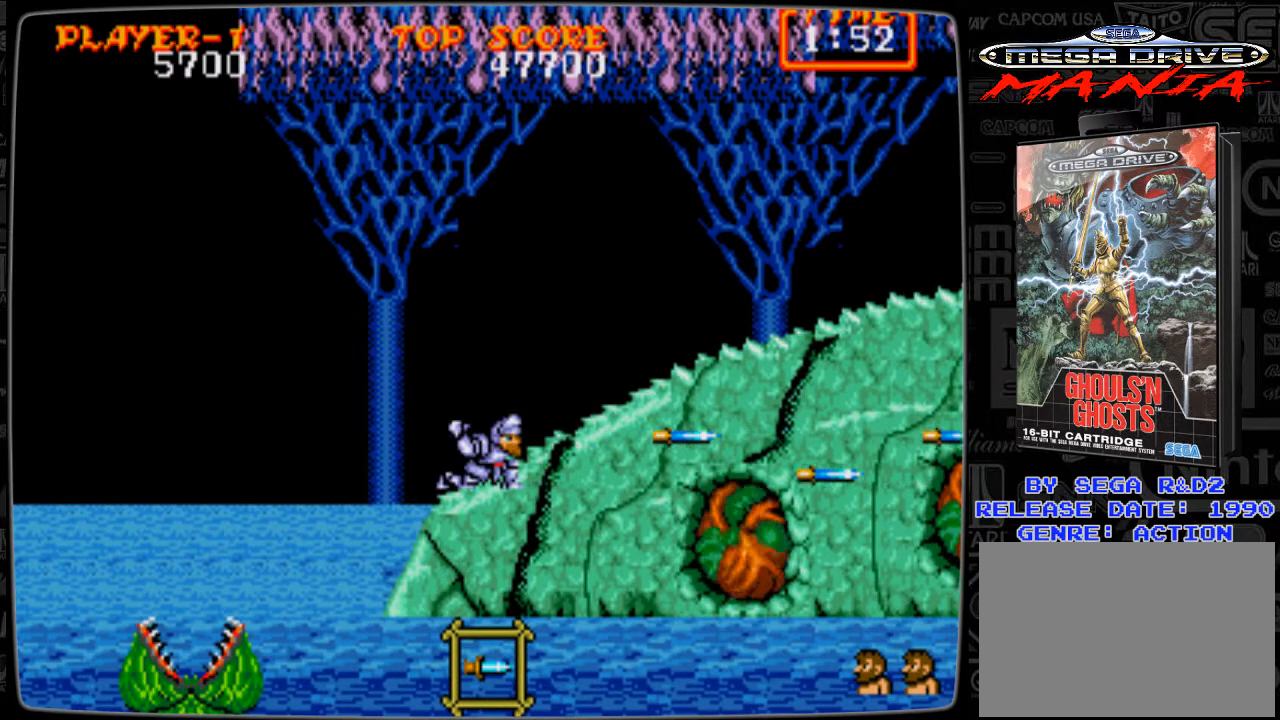
{"buttons": ["B", "DPAD_DOWN", "DPAD_RIGHT"], "events": [[42, "B", "up"], [126, "B", "down"], [167, "B", "up"], [251, "B", "down"], [292, "B", "up"], [376, "B", "down"], [417, "B", "up"], [501, "B", "down"]]}
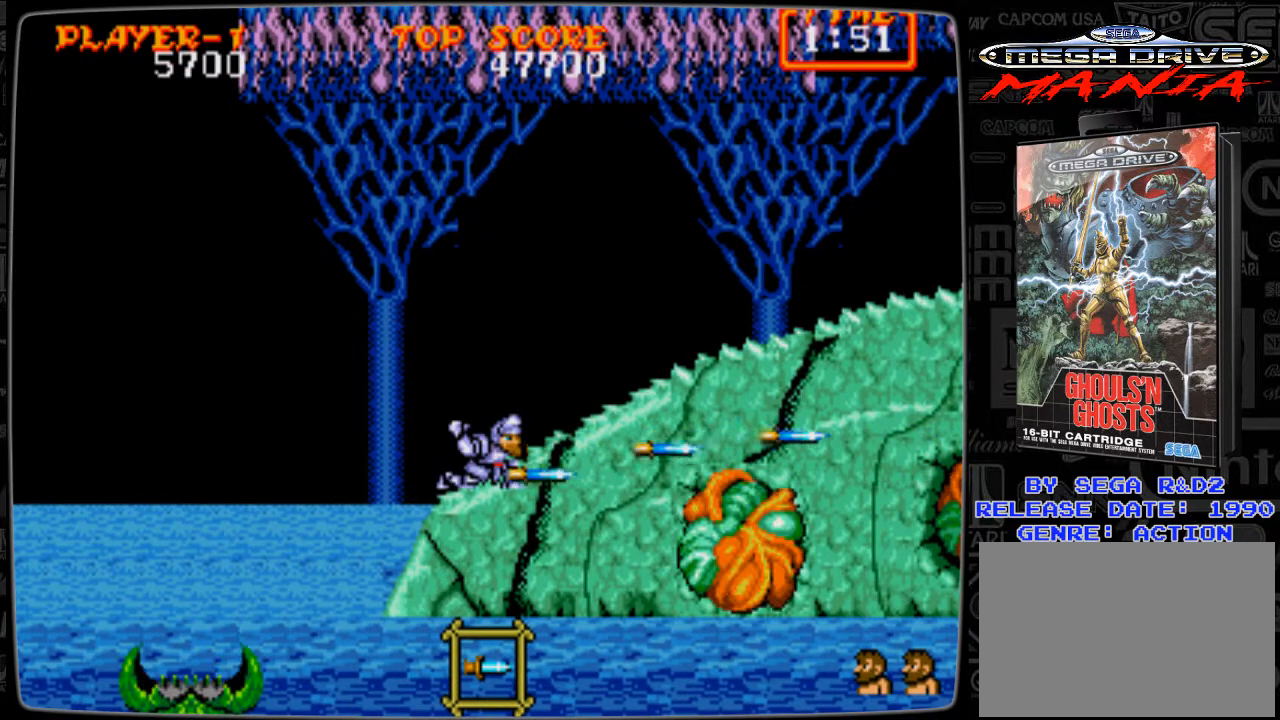
{"buttons": ["DPAD_DOWN", "DPAD_RIGHT"], "events": [[42, "B", "up"], [125, "B", "down"], [208, "B", "up"], [292, "B", "down"], [334, "B", "up"], [375, "B", "down"], [459, "B", "up"]]}
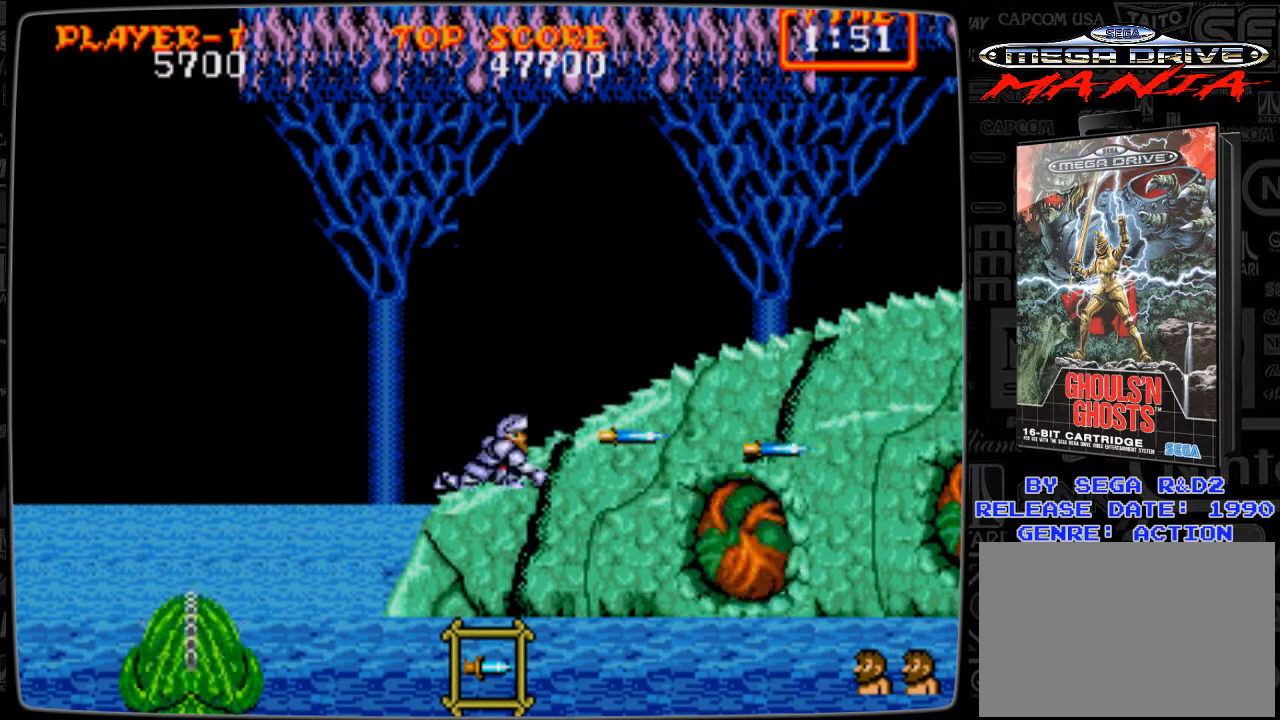
{"buttons": ["DPAD_DOWN", "DPAD_RIGHT"], "events": [[42, "B", "down"], [84, "B", "up"], [167, "B", "down"], [209, "B", "up"], [292, "B", "down"], [334, "B", "up"], [418, "B", "down"], [501, "B", "up"]]}
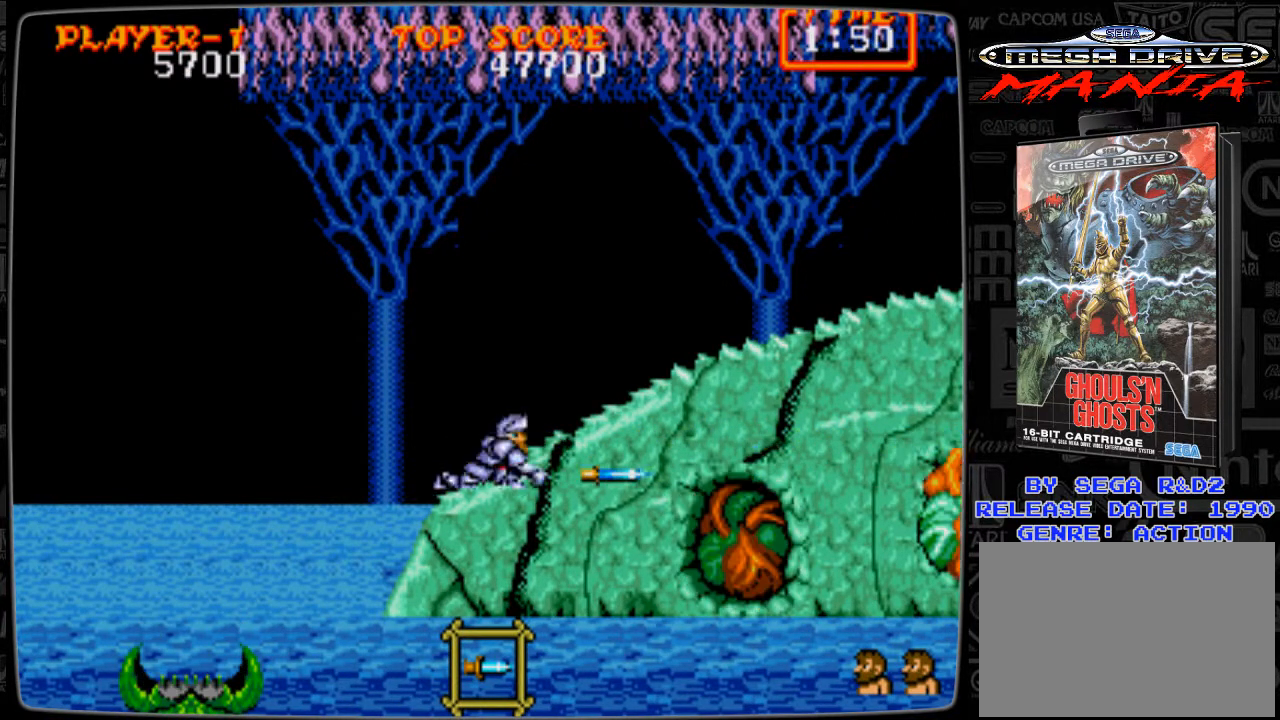
{"buttons": ["DPAD_DOWN", "DPAD_RIGHT"], "events": [[42, "B", "down"], [125, "B", "up"], [208, "B", "down"], [250, "B", "up"], [334, "B", "down"], [417, "B", "up"], [459, "B", "down"], [500, "B", "up"]]}
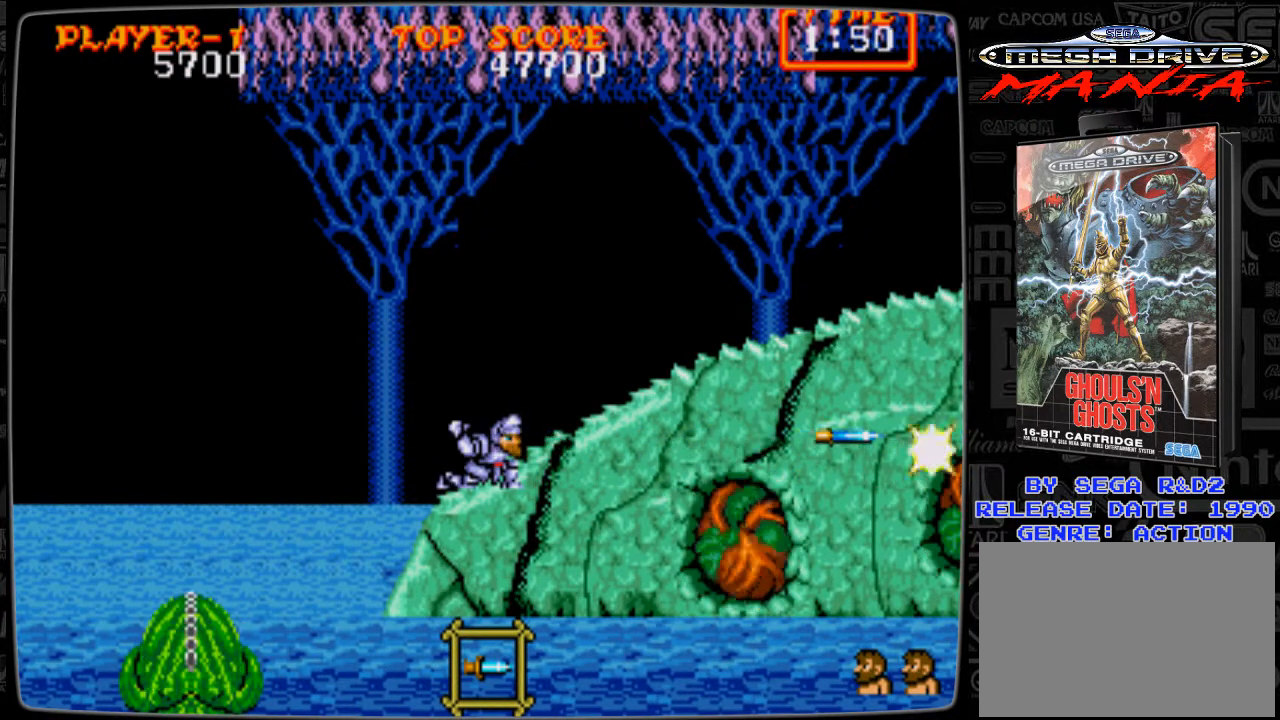
{"buttons": ["DPAD_DOWN", "DPAD_RIGHT"], "events": [[126, "B", "down"], [167, "B", "up"], [209, "B", "down"], [334, "B", "up"], [376, "B", "down"], [417, "B", "up"]]}
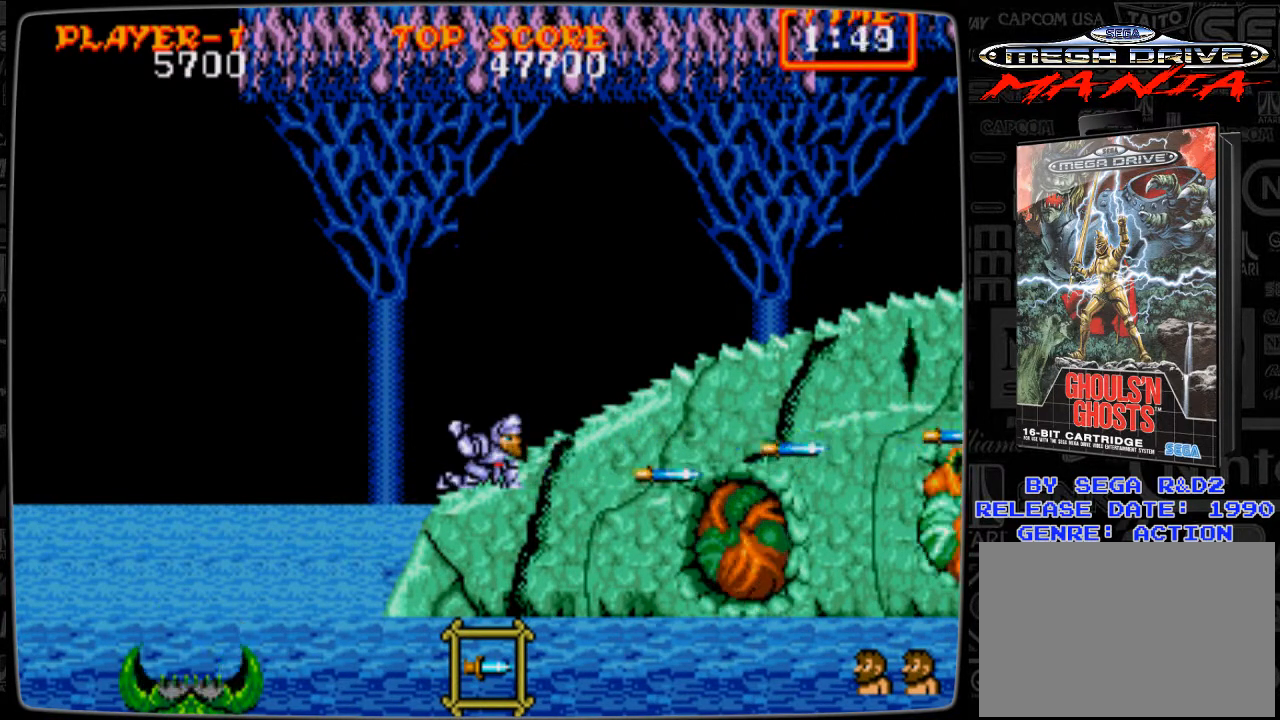
{"buttons": ["DPAD_DOWN", "DPAD_RIGHT"], "events": [[42, "B", "down"], [83, "B", "up"], [125, "B", "down"], [167, "B", "up"], [292, "B", "down"], [334, "B", "up"], [375, "B", "down"], [500, "B", "up"]]}
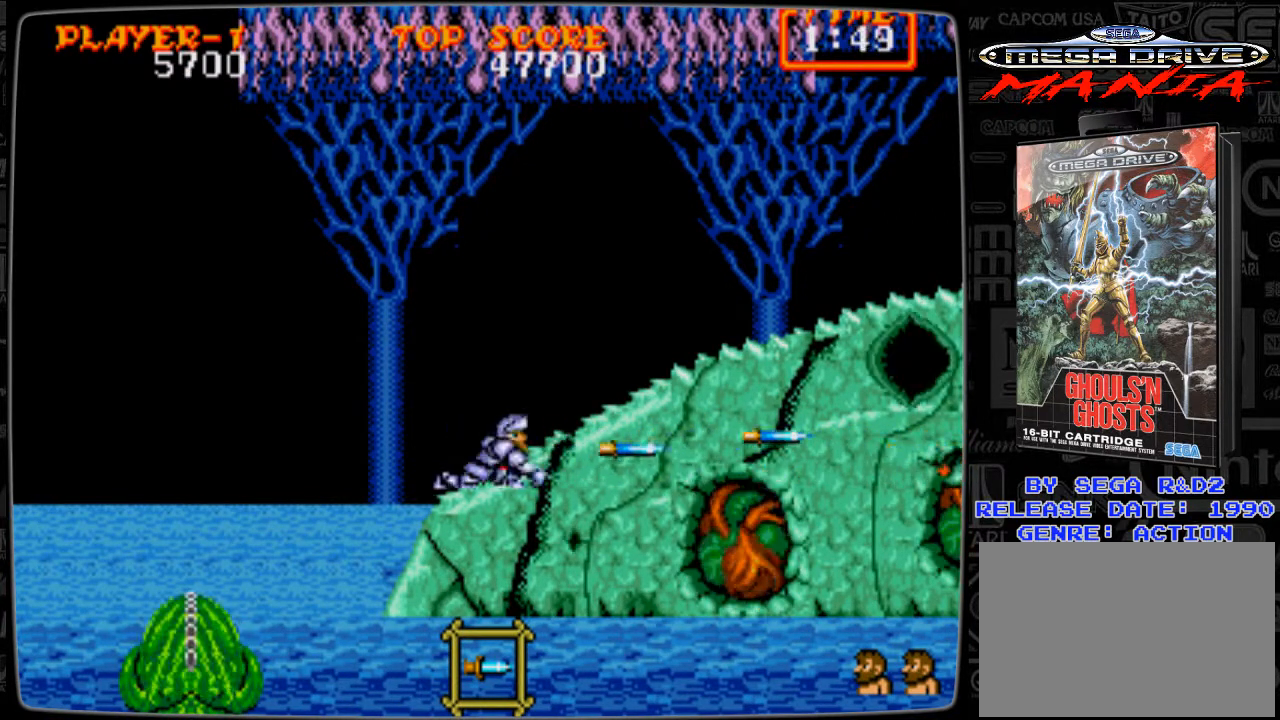
{"buttons": ["DPAD_DOWN", "DPAD_RIGHT"], "events": [[42, "B", "down"], [84, "B", "up"], [167, "B", "down"], [251, "B", "up"], [292, "B", "down"], [376, "B", "up"], [459, "B", "down"], [501, "B", "up"]]}
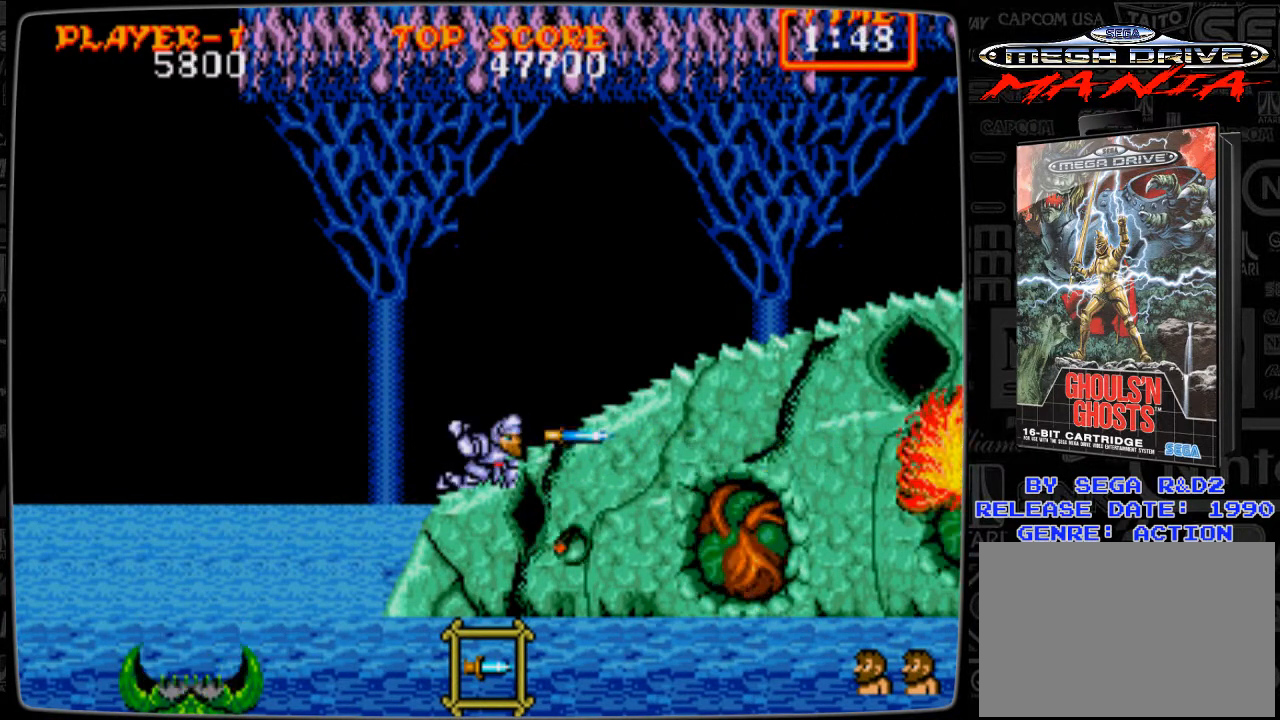
{"buttons": ["DPAD_RIGHT"], "events": [[83, "B", "down"], [167, "B", "up"], [167, "DPAD_DOWN", "up"], [250, "A", "down"], [334, "A", "up"]]}
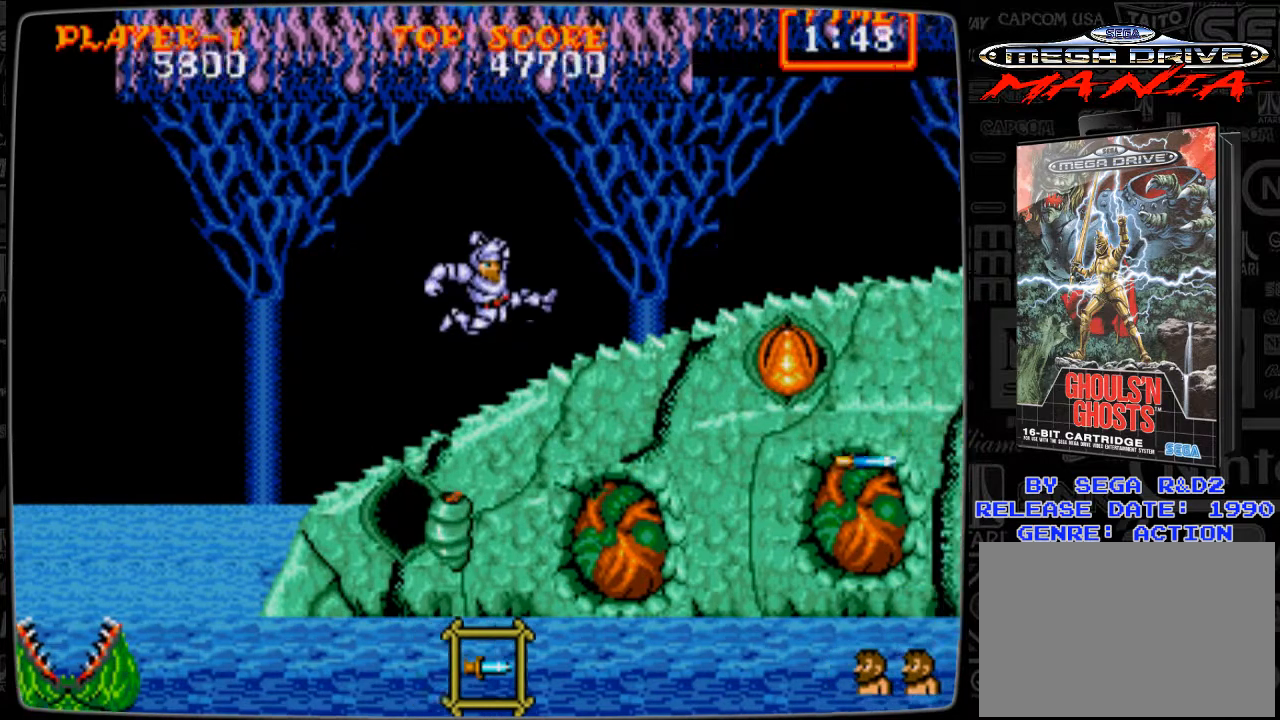
{"buttons": ["DPAD_DOWN", "DPAD_RIGHT"], "events": [[292, "B", "down"], [292, "DPAD_DOWN", "down"], [376, "B", "up"], [376, "DPAD_DOWN", "up"], [459, "B", "down"], [459, "DPAD_DOWN", "down"], [501, "B", "up"]]}
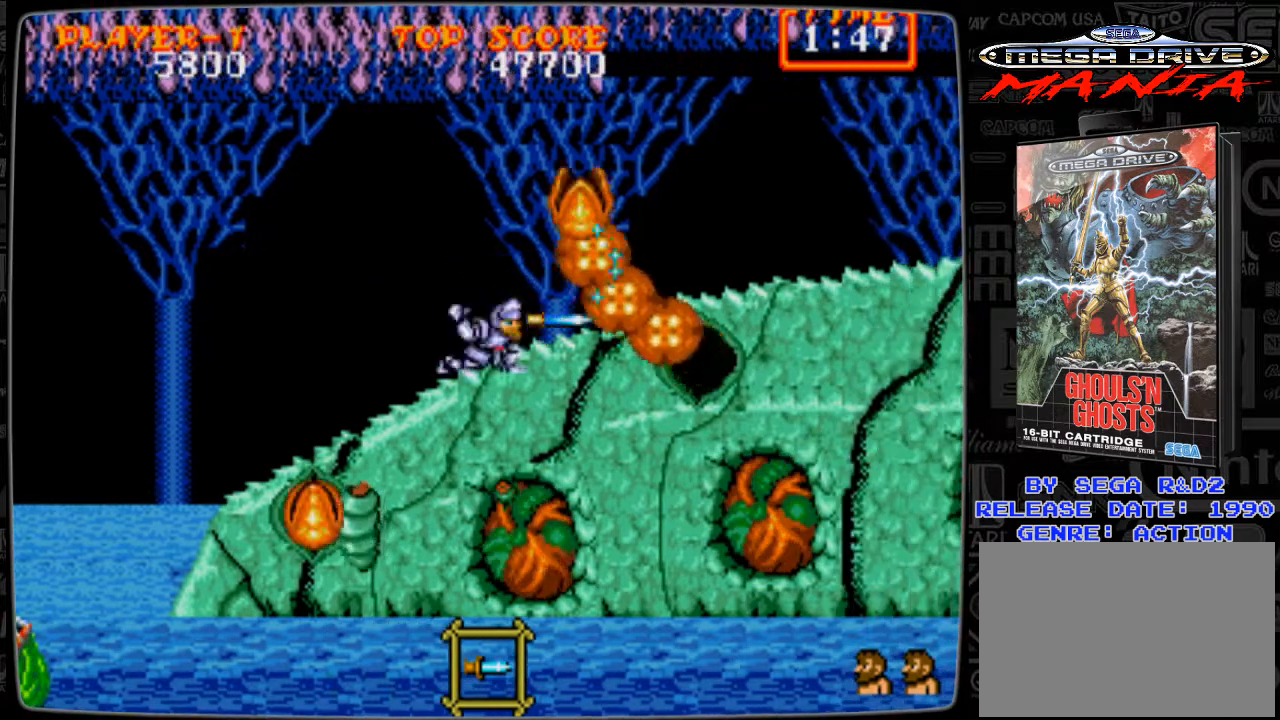
{"buttons": ["DPAD_DOWN", "DPAD_RIGHT"], "events": [[125, "B", "down"], [167, "B", "up"], [250, "B", "down"], [334, "B", "up"], [417, "B", "down"], [459, "B", "up"]]}
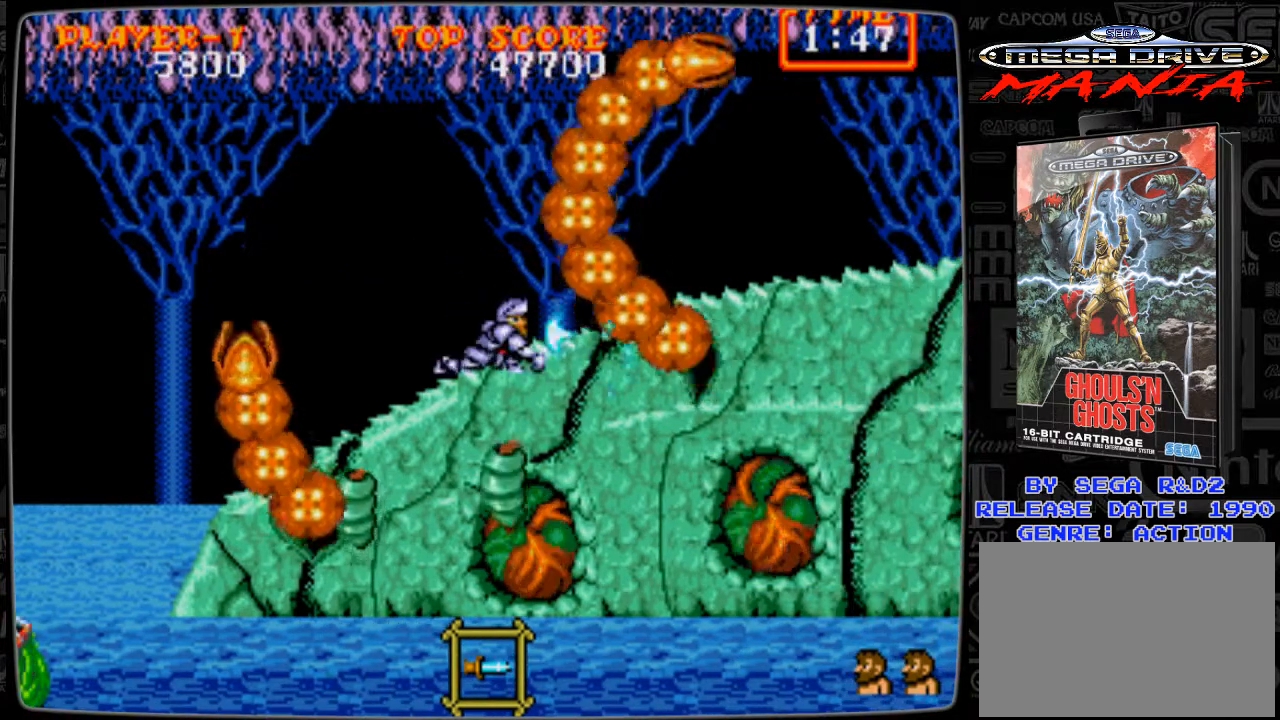
{"buttons": [], "events": [[167, "B", "down"], [209, "B", "up"], [292, "DPAD_DOWN", "up"], [334, "DPAD_RIGHT", "up"]]}
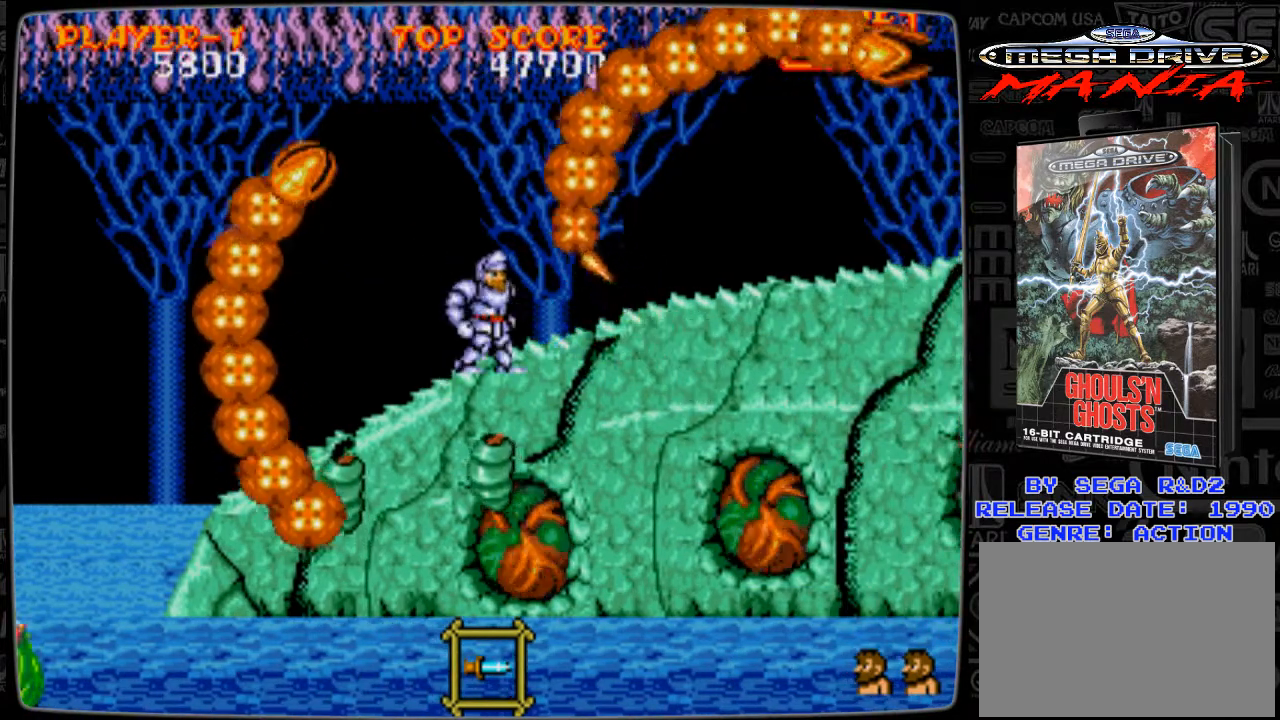
{"buttons": [], "events": [[459, "DPAD_RIGHT", "down"], [500, "DPAD_RIGHT", "up"]]}
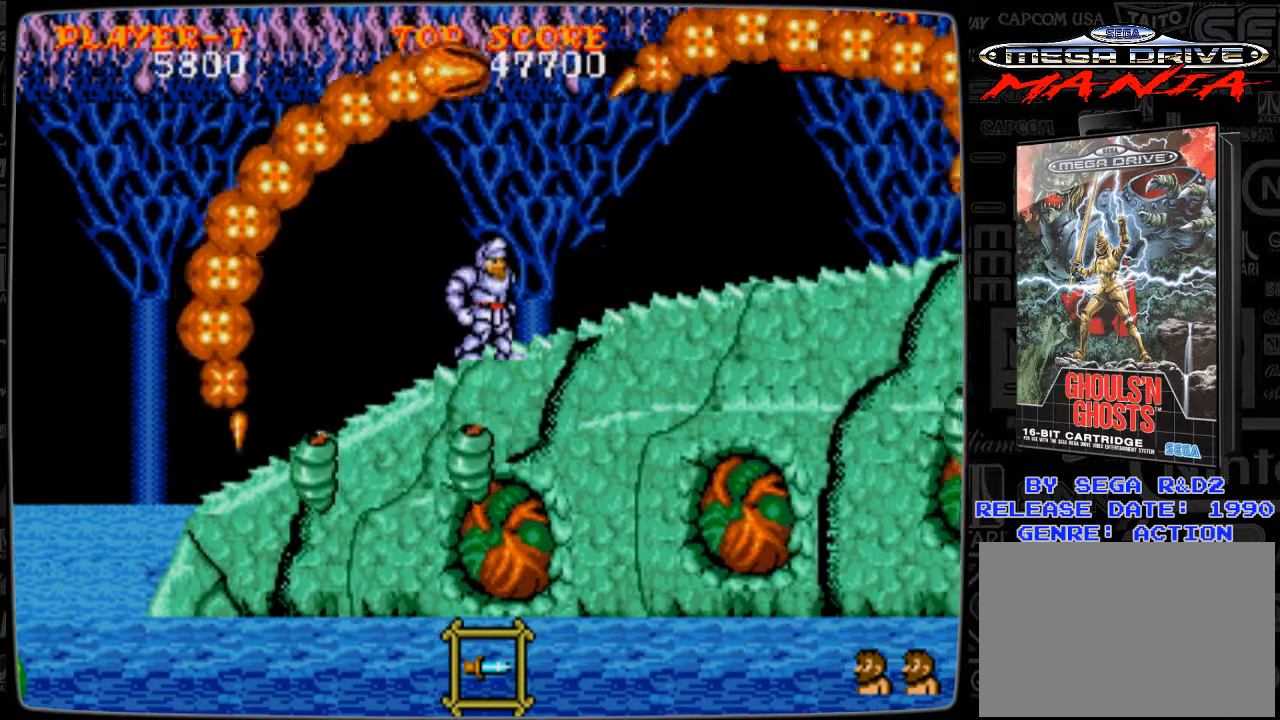
{"buttons": [], "events": []}
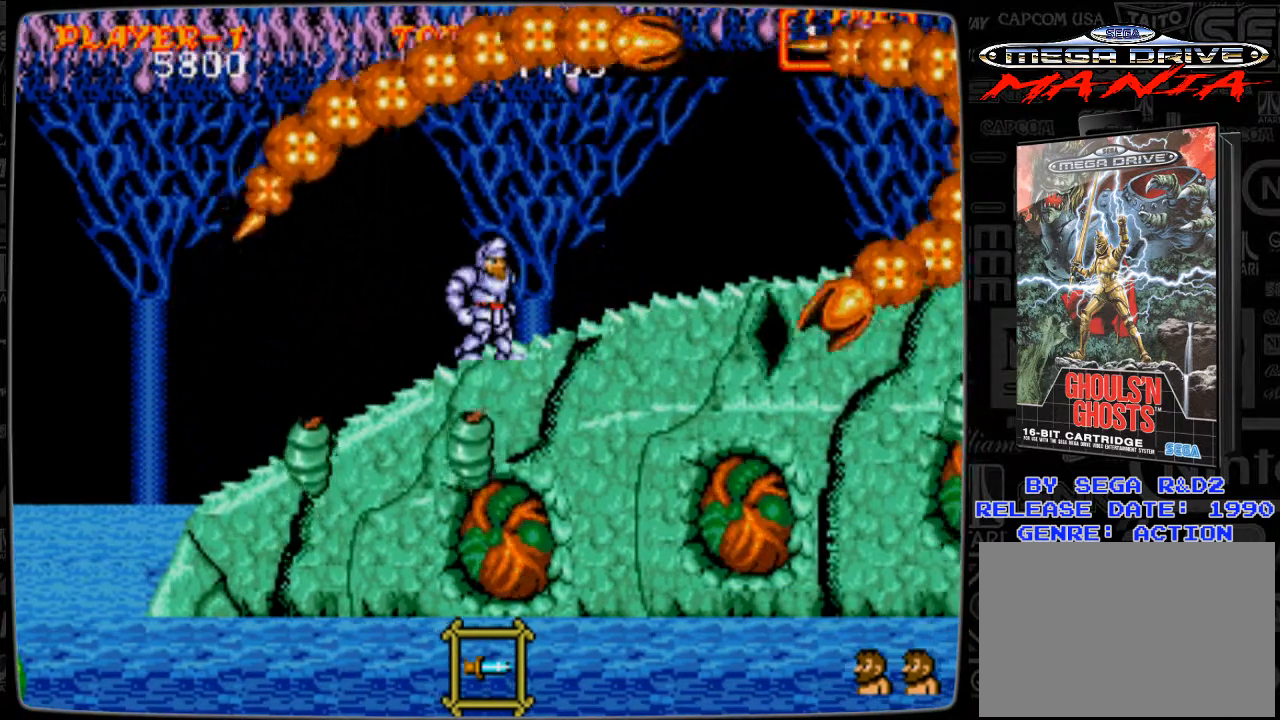
{"buttons": ["DPAD_RIGHT"], "events": [[83, "DPAD_LEFT", "down"], [250, "DPAD_LEFT", "up"], [375, "DPAD_RIGHT", "down"]]}
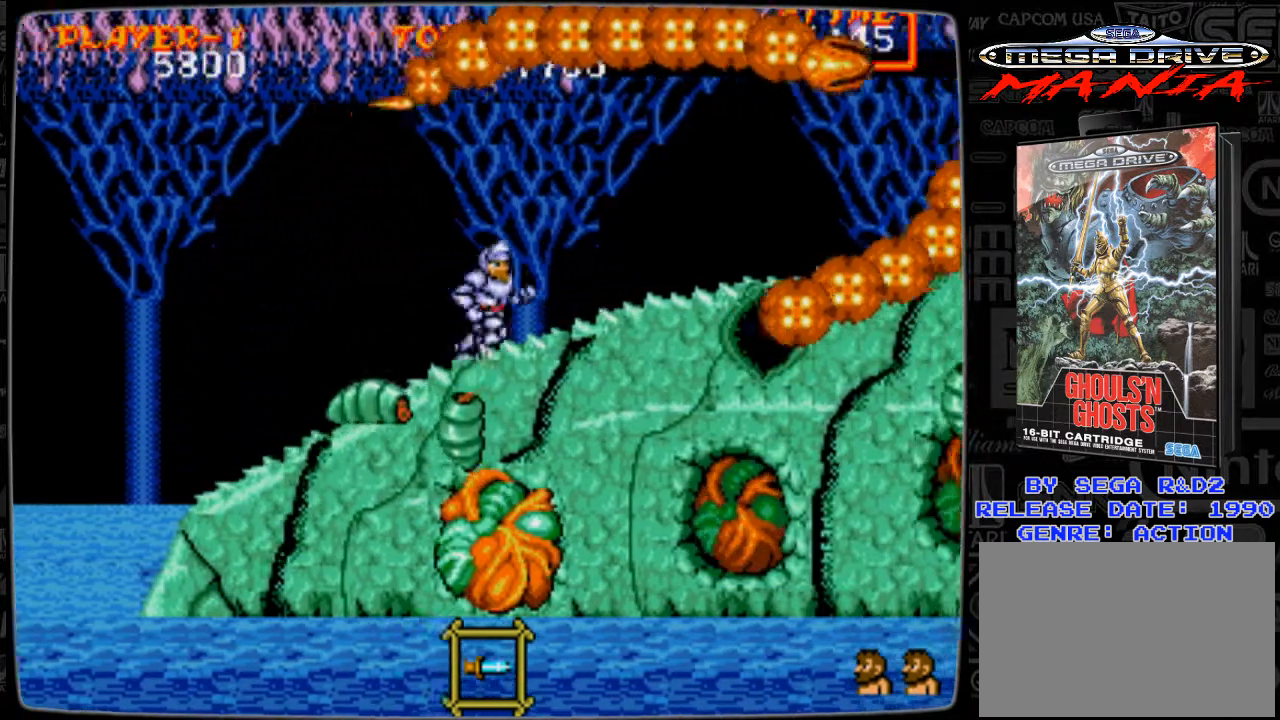
{"buttons": ["DPAD_RIGHT"], "events": []}
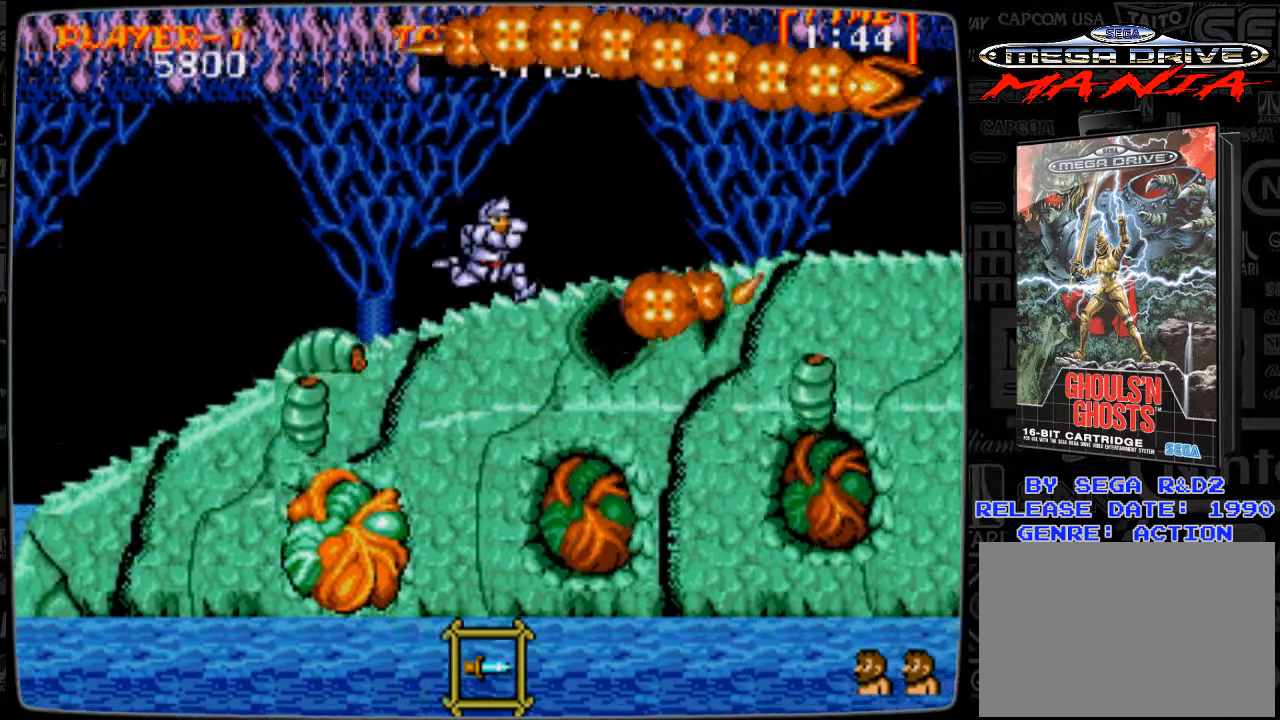
{"buttons": ["DPAD_RIGHT"], "events": []}
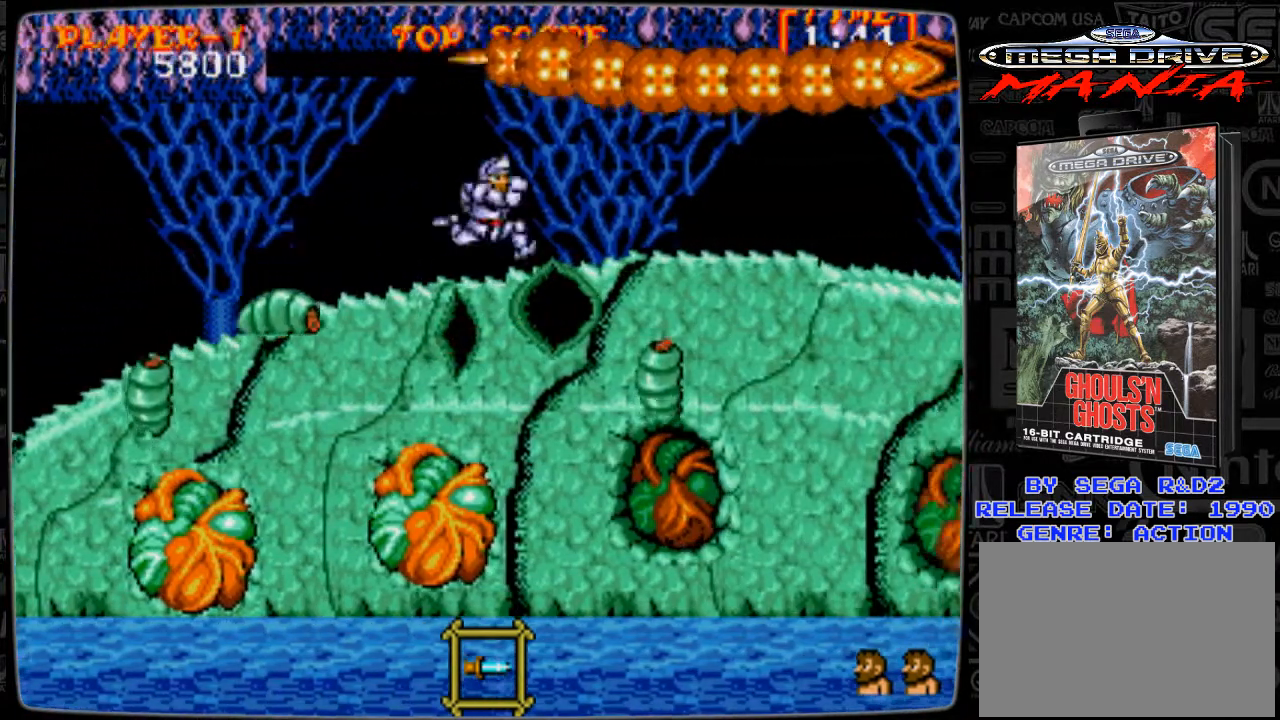
{"buttons": ["DPAD_RIGHT"], "events": [[126, "DPAD_RIGHT", "up"], [334, "DPAD_RIGHT", "down"]]}
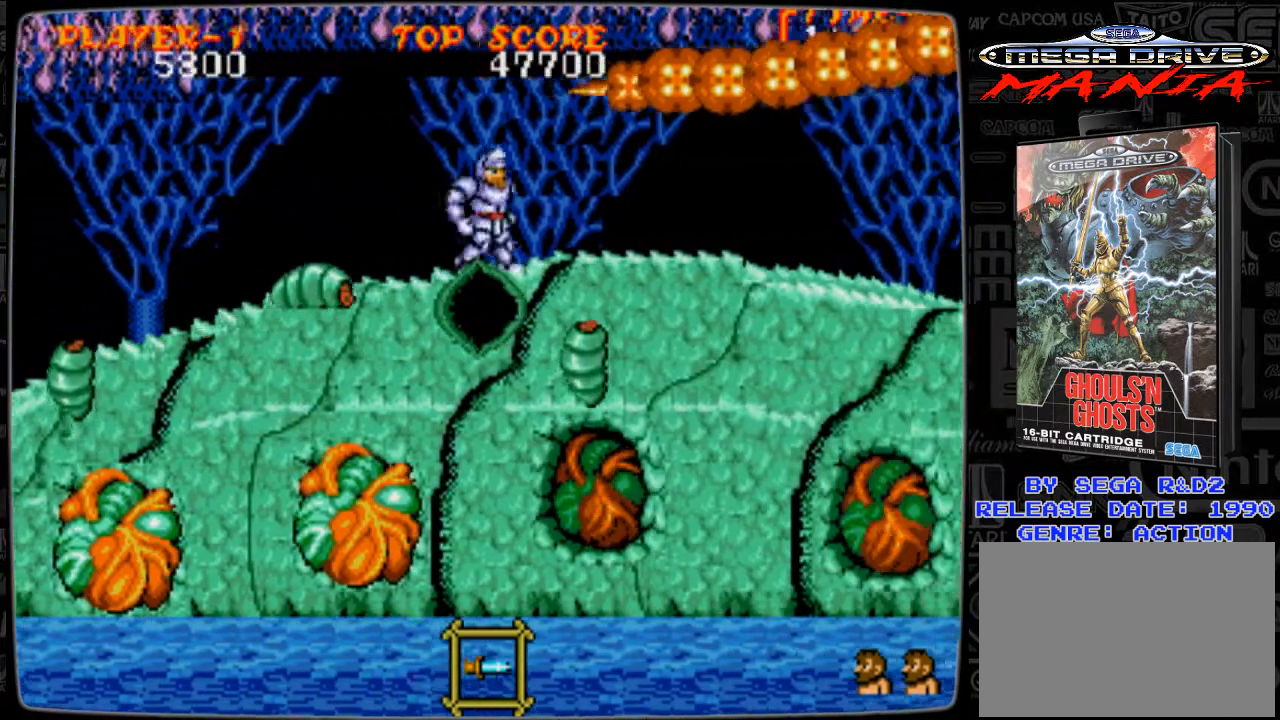
{"buttons": ["DPAD_RIGHT"], "events": [[42, "DPAD_RIGHT", "up"], [83, "DPAD_RIGHT", "down"], [250, "DPAD_RIGHT", "up"], [292, "DPAD_RIGHT", "down"]]}
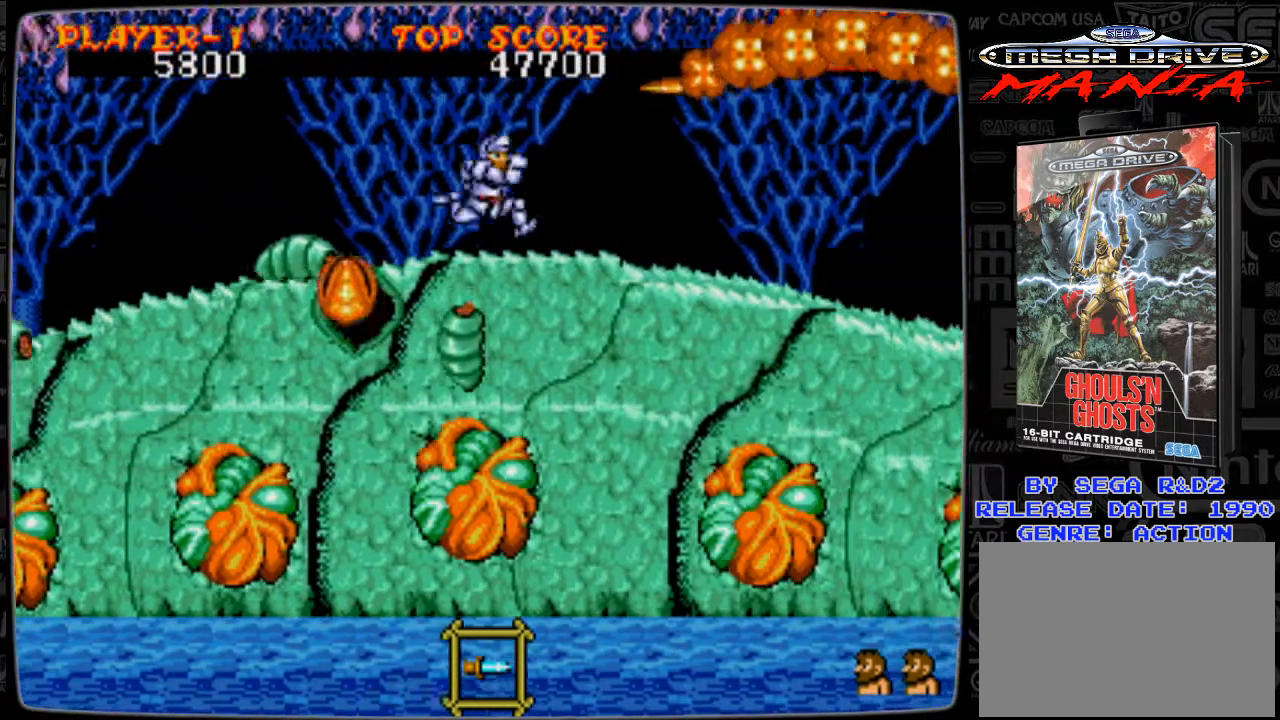
{"buttons": ["B", "DPAD_DOWN"], "events": [[334, "A", "down"], [417, "A", "up"], [417, "DPAD_DOWN", "down"], [501, "B", "down"], [501, "DPAD_RIGHT", "up"]]}